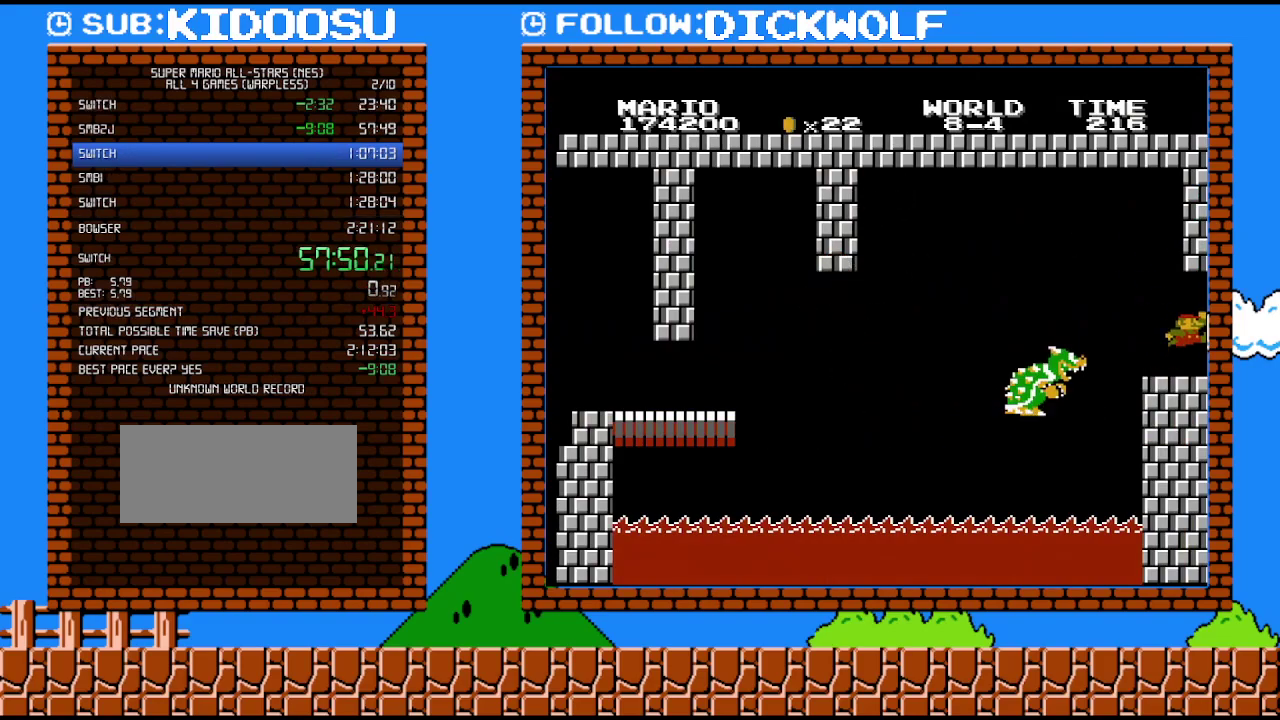
Gameplay with a controller (Nintendo layout); each line is a JSON object with the inputs held at the frame after it. "events" lists button and stick changes between this image and that frame as [ms after this image, input, new state], when the widget could be followed in between. Not read: L3 R3.
{"buttons": [], "events": []}
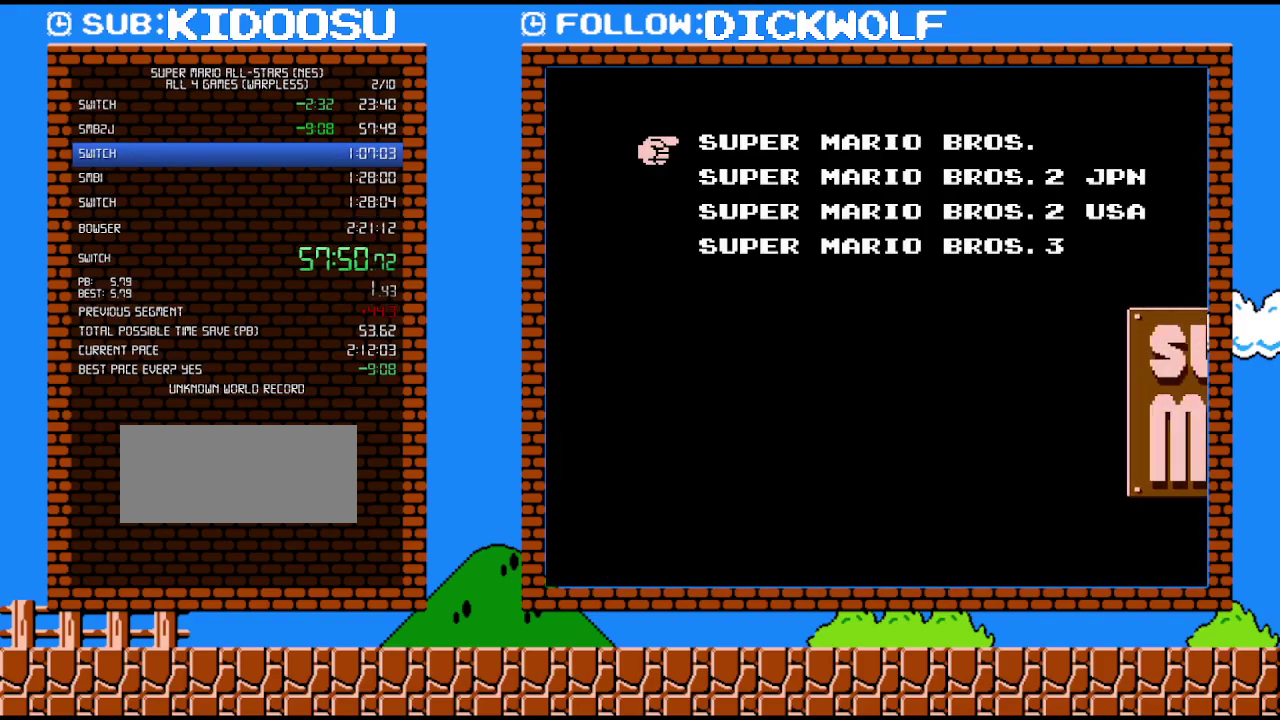
{"buttons": [], "events": [[300, "START", "down"], [483, "START", "up"]]}
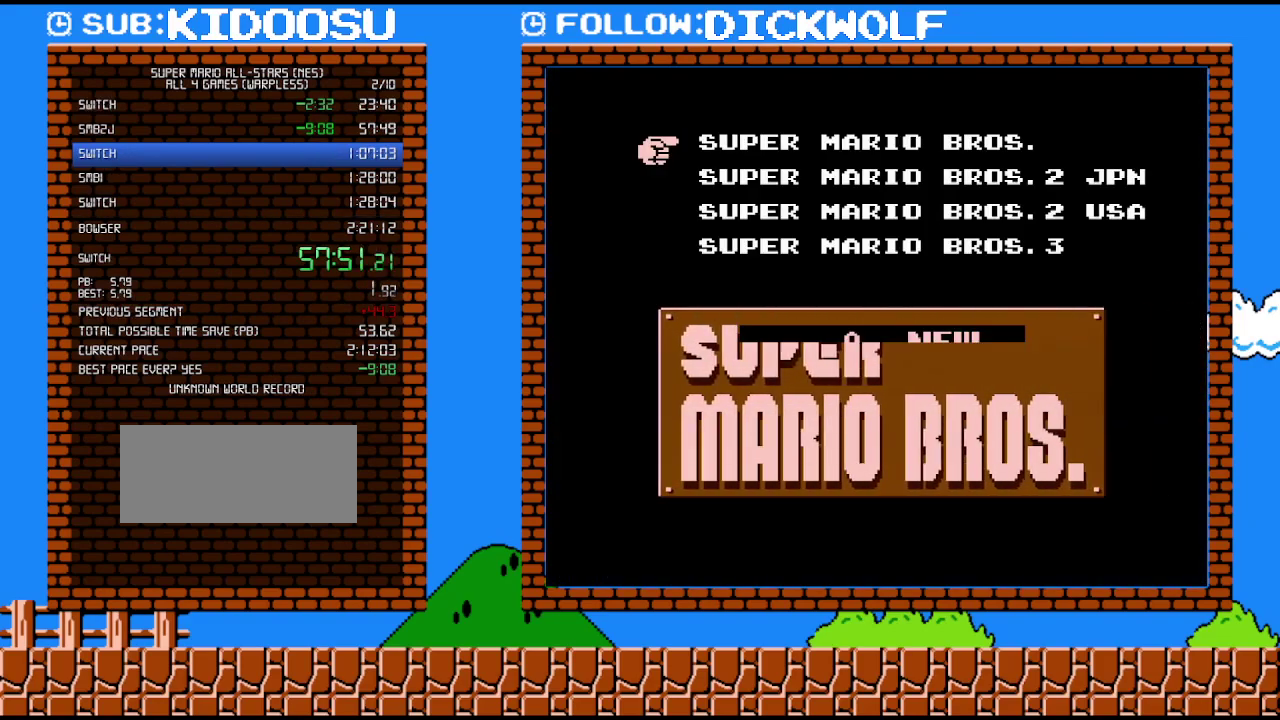
{"buttons": [], "events": [[50, "START", "down"], [267, "START", "up"]]}
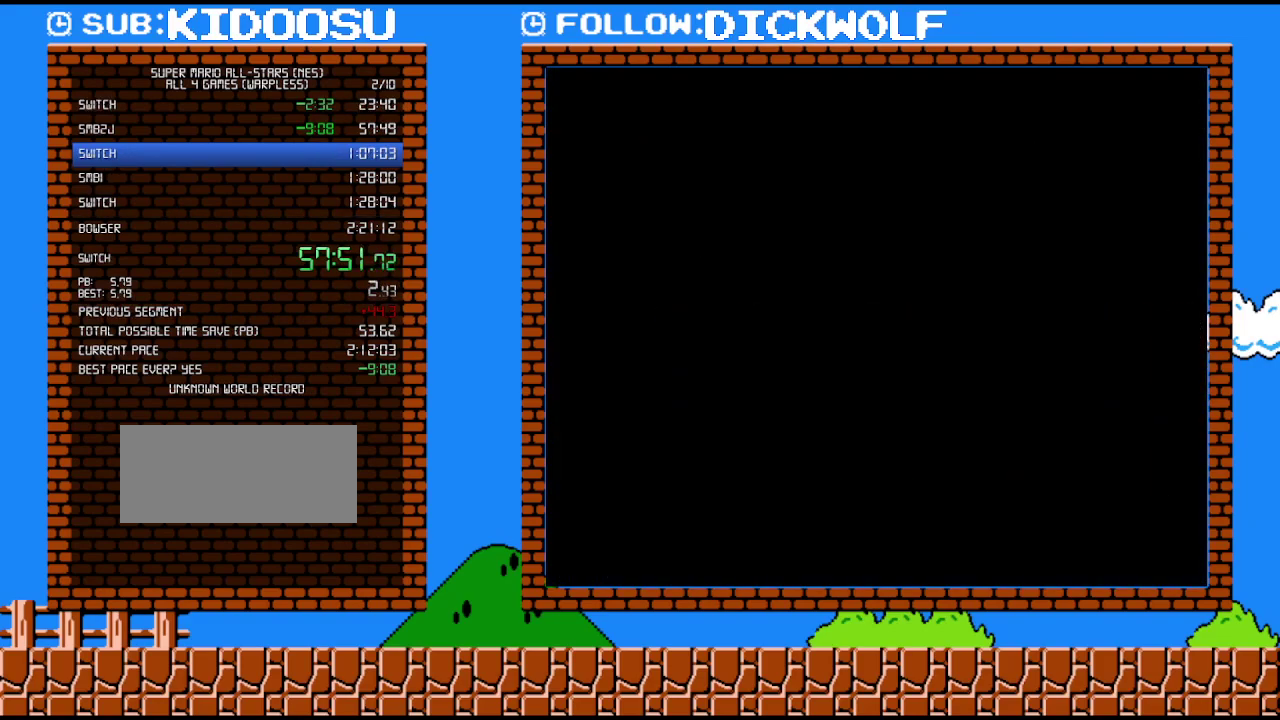
{"buttons": [], "events": [[150, "START", "down"], [267, "START", "up"]]}
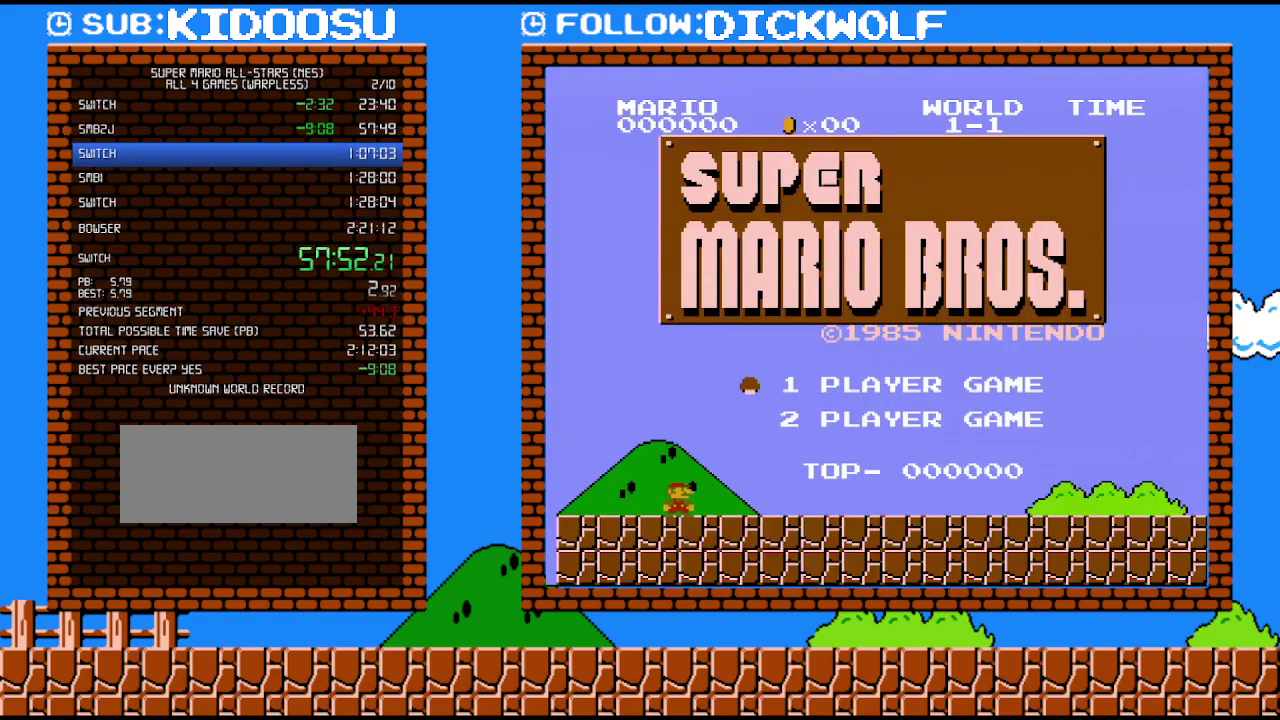
{"buttons": [], "events": [[267, "START", "down"], [450, "START", "up"]]}
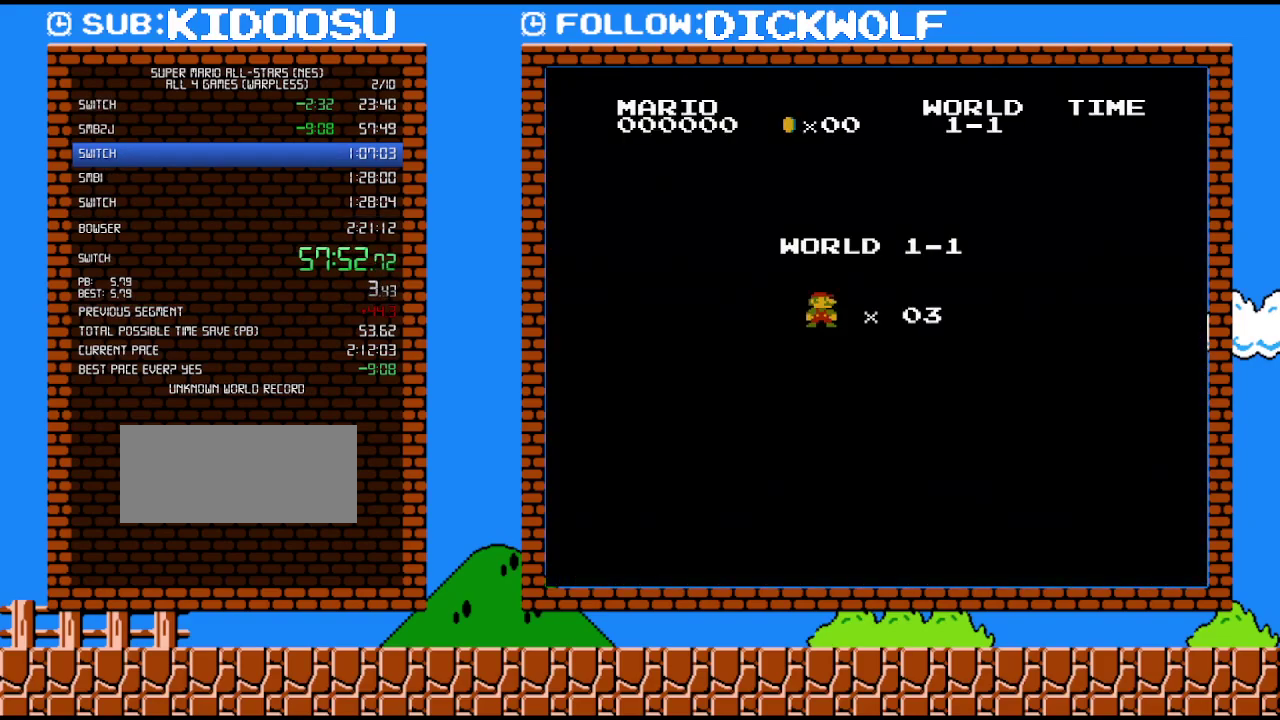
{"buttons": ["B", "DPAD_RIGHT"], "events": [[200, "B", "down"], [233, "DPAD_RIGHT", "down"]]}
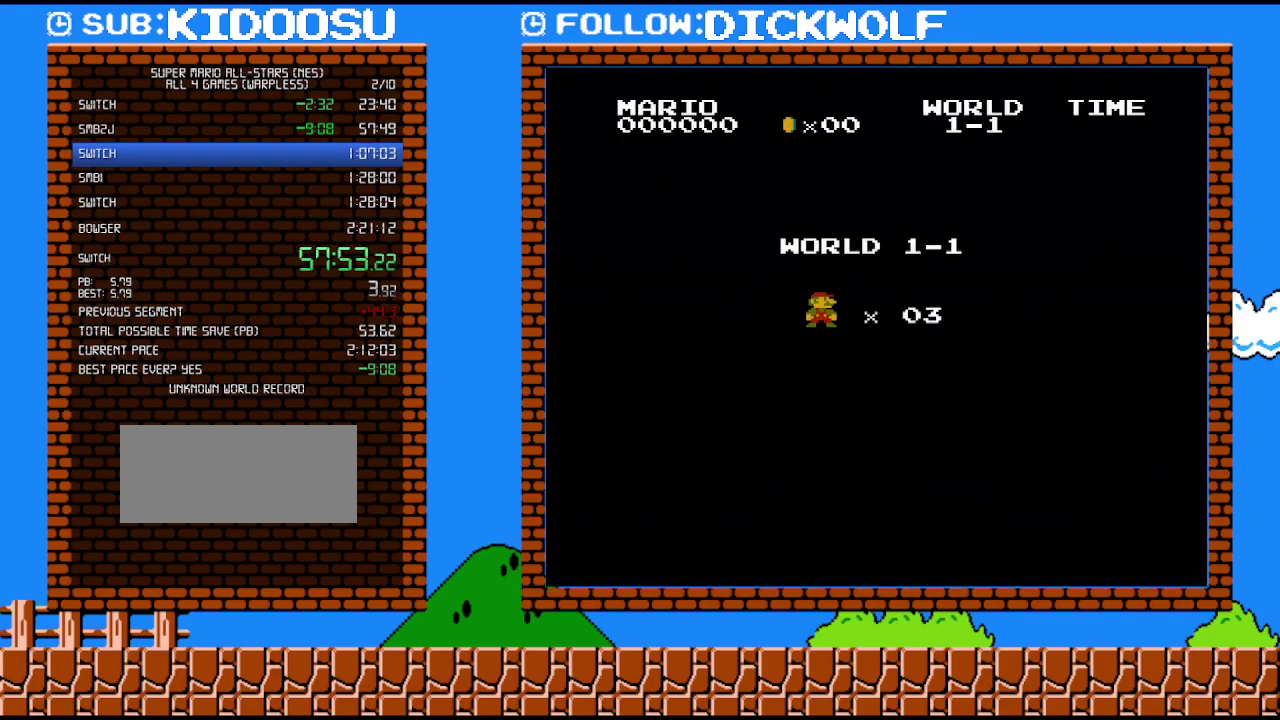
{"buttons": ["B", "DPAD_RIGHT"], "events": []}
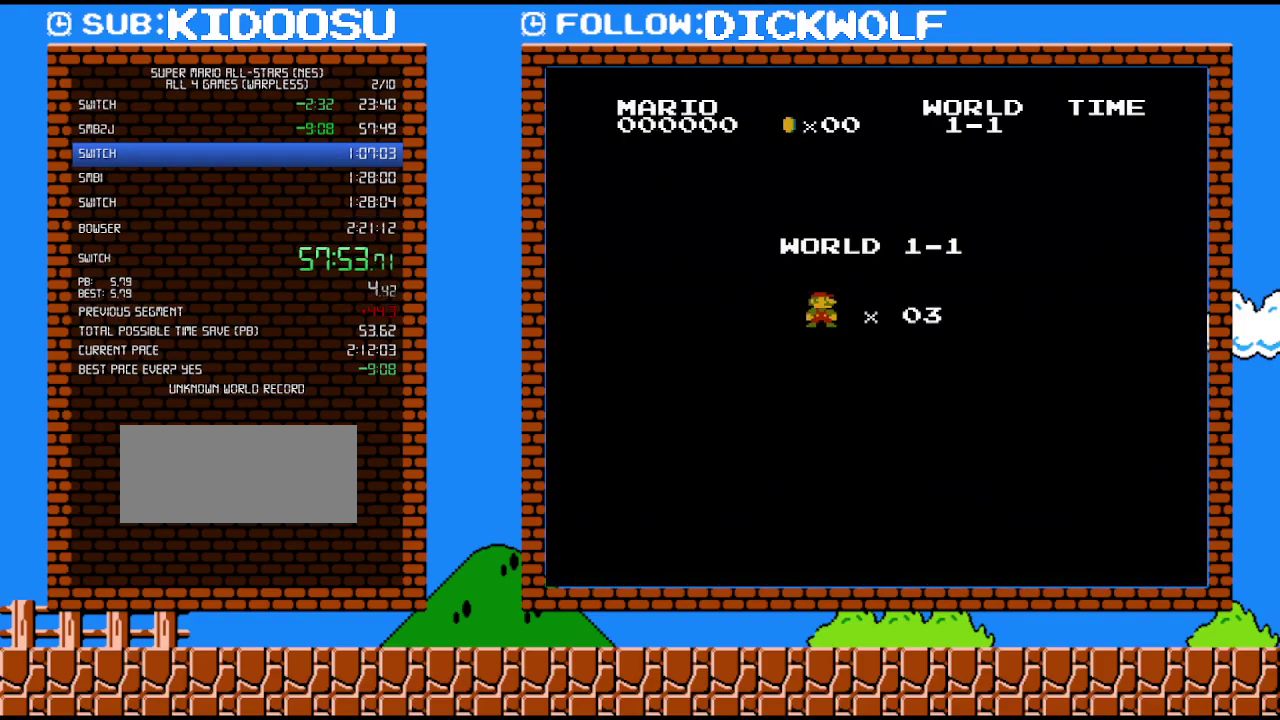
{"buttons": ["B", "DPAD_RIGHT"], "events": []}
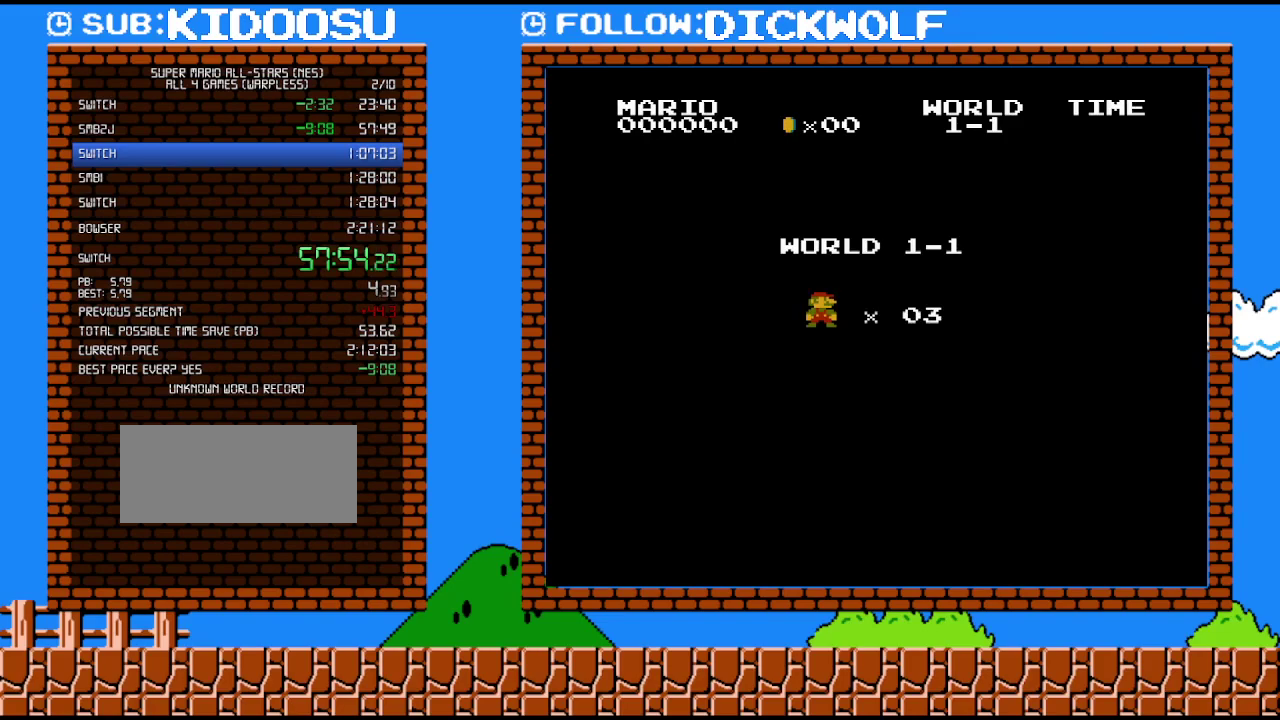
{"buttons": ["B", "DPAD_RIGHT"], "events": []}
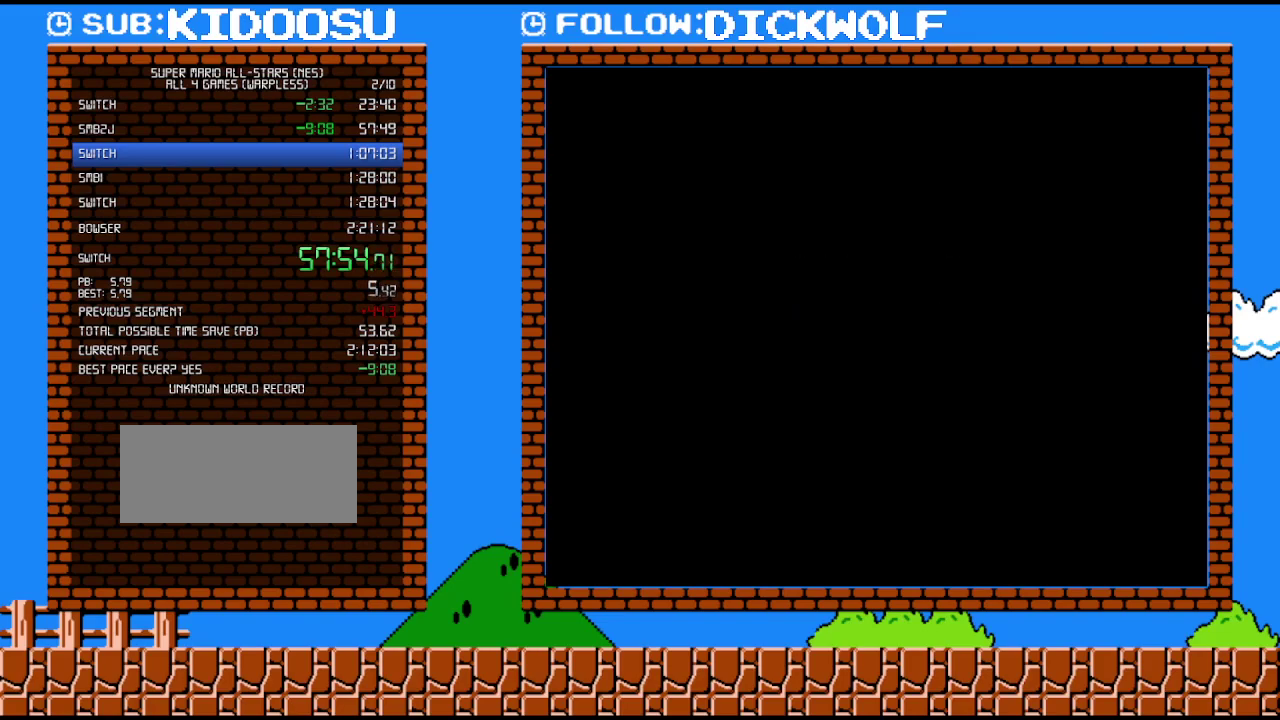
{"buttons": ["B", "DPAD_RIGHT"], "events": []}
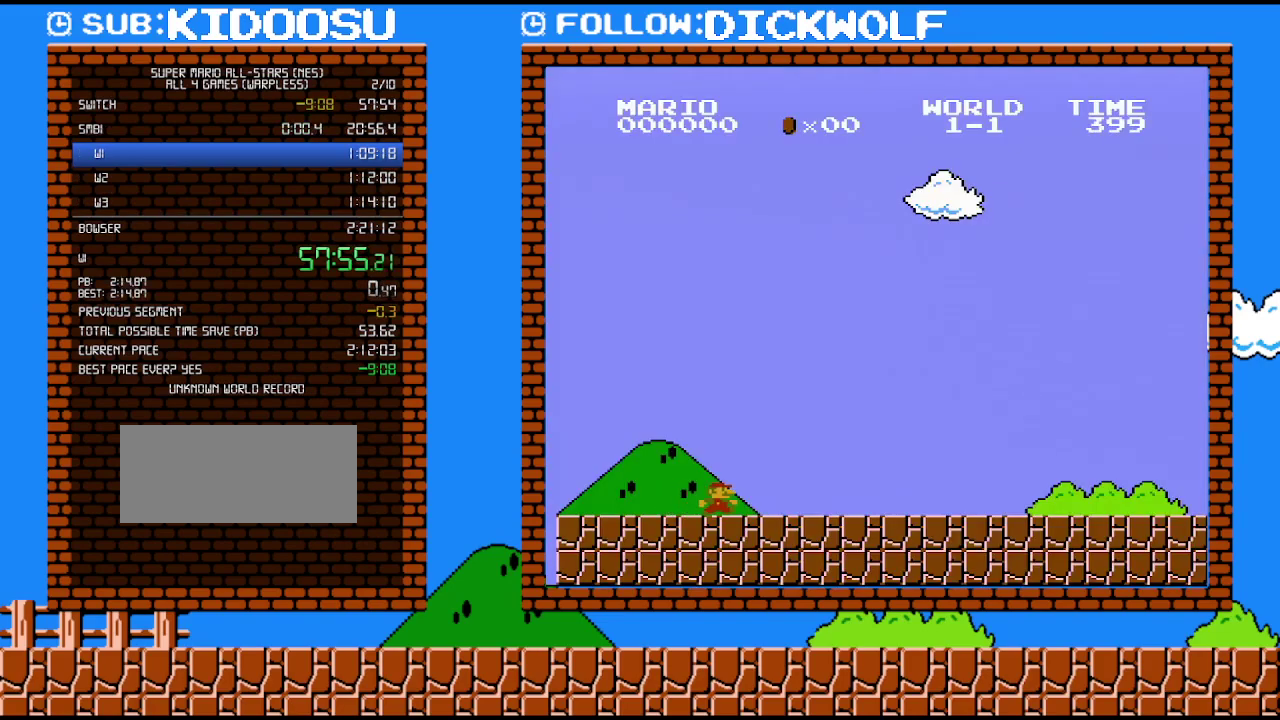
{"buttons": ["B", "DPAD_RIGHT"], "events": []}
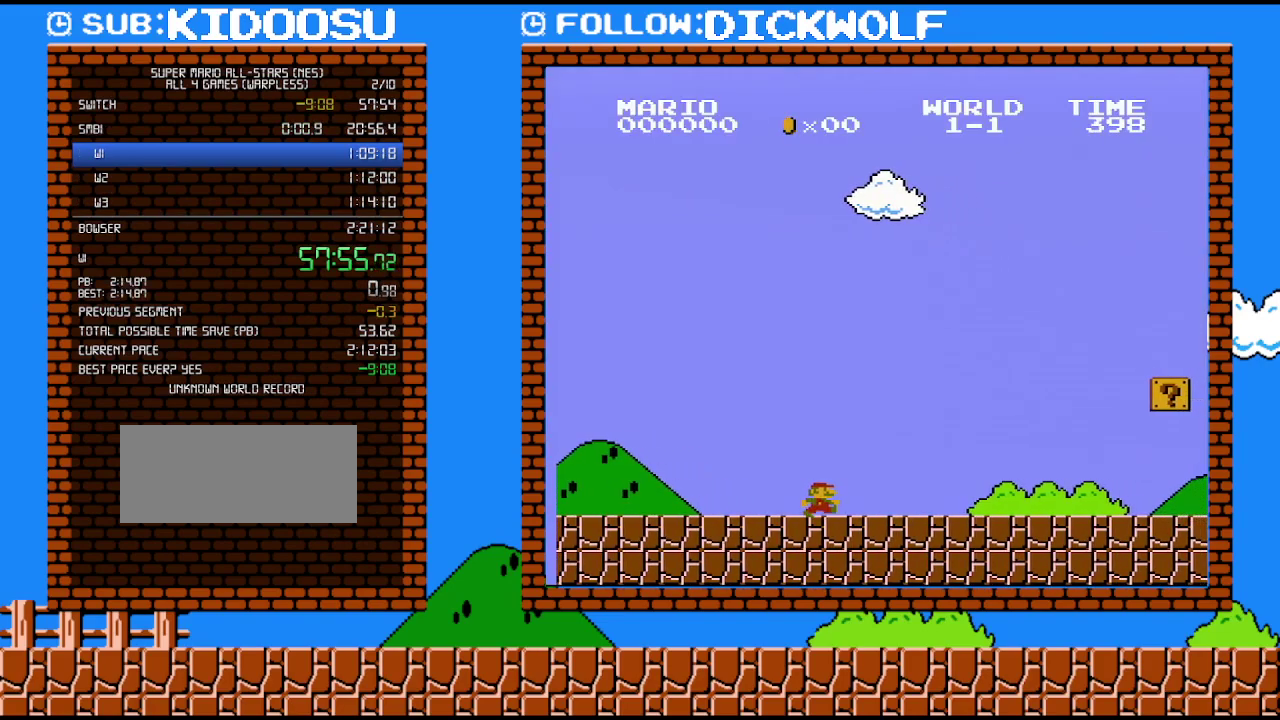
{"buttons": ["B", "DPAD_RIGHT"], "events": []}
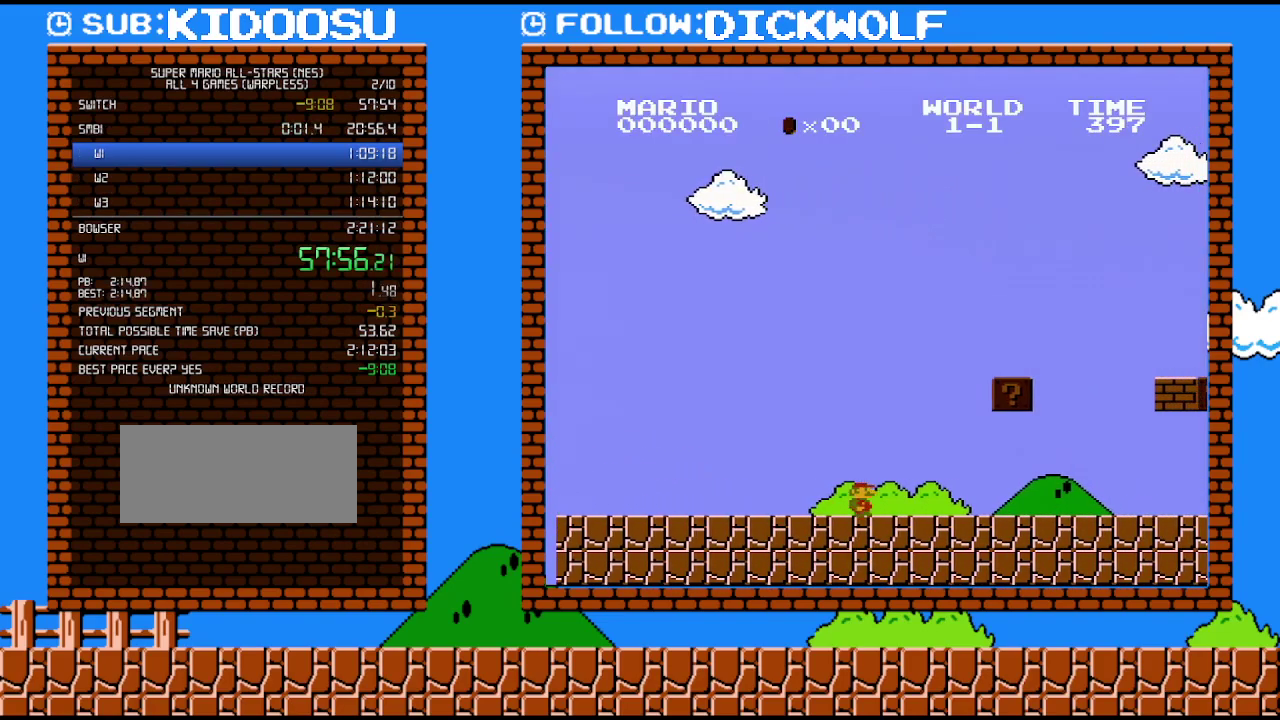
{"buttons": ["B", "DPAD_RIGHT"], "events": []}
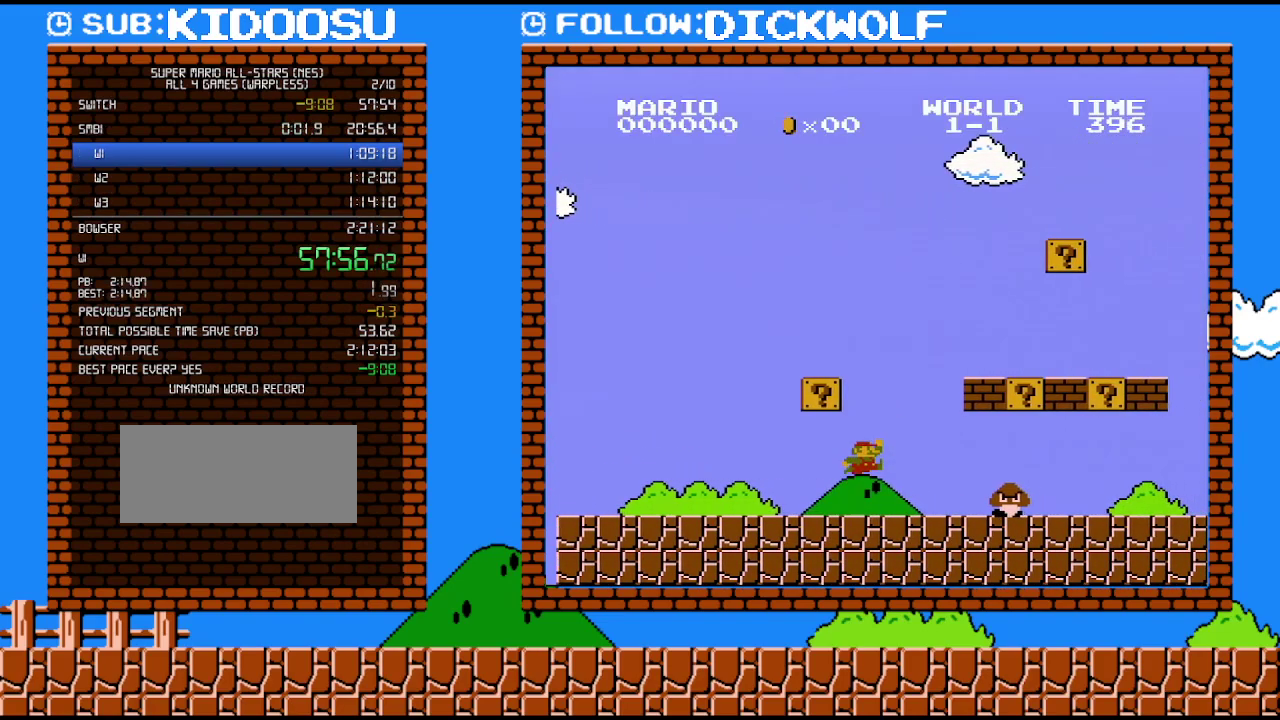
{"buttons": ["DPAD_LEFT"], "events": [[167, "A", "down"], [233, "A", "up"], [233, "B", "up"], [300, "DPAD_RIGHT", "up"], [417, "DPAD_LEFT", "down"]]}
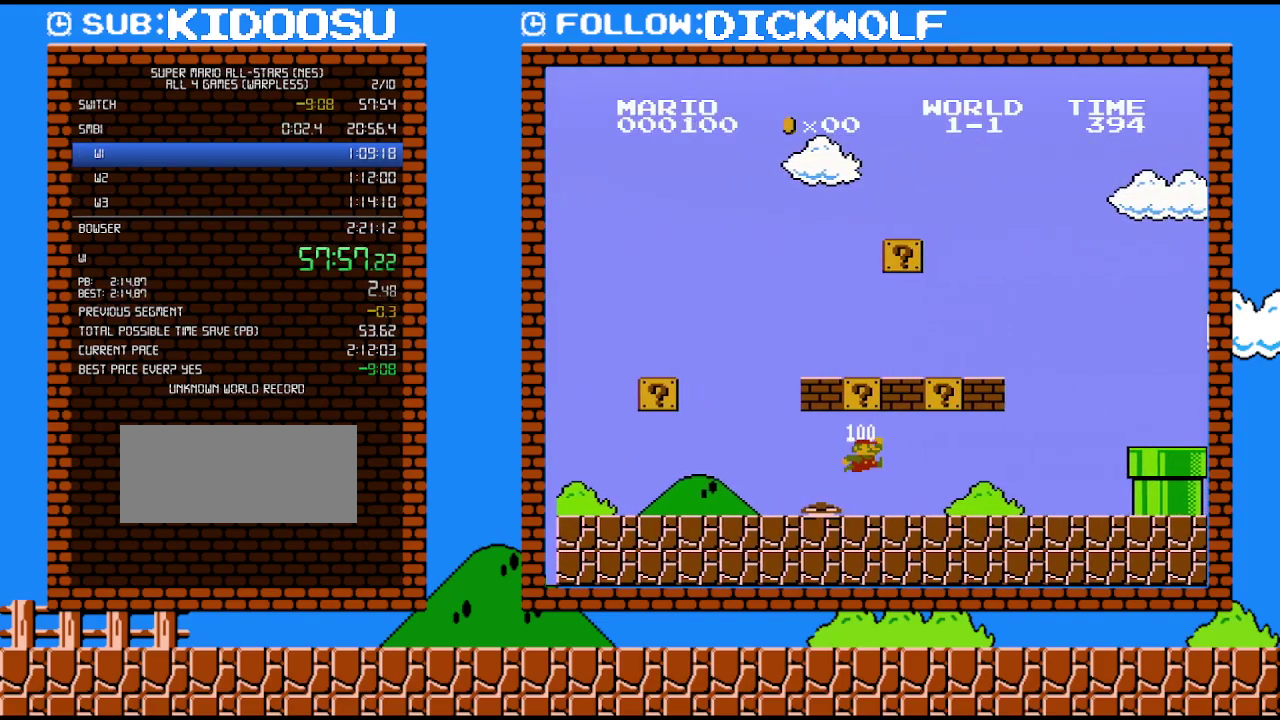
{"buttons": ["DPAD_LEFT"], "events": []}
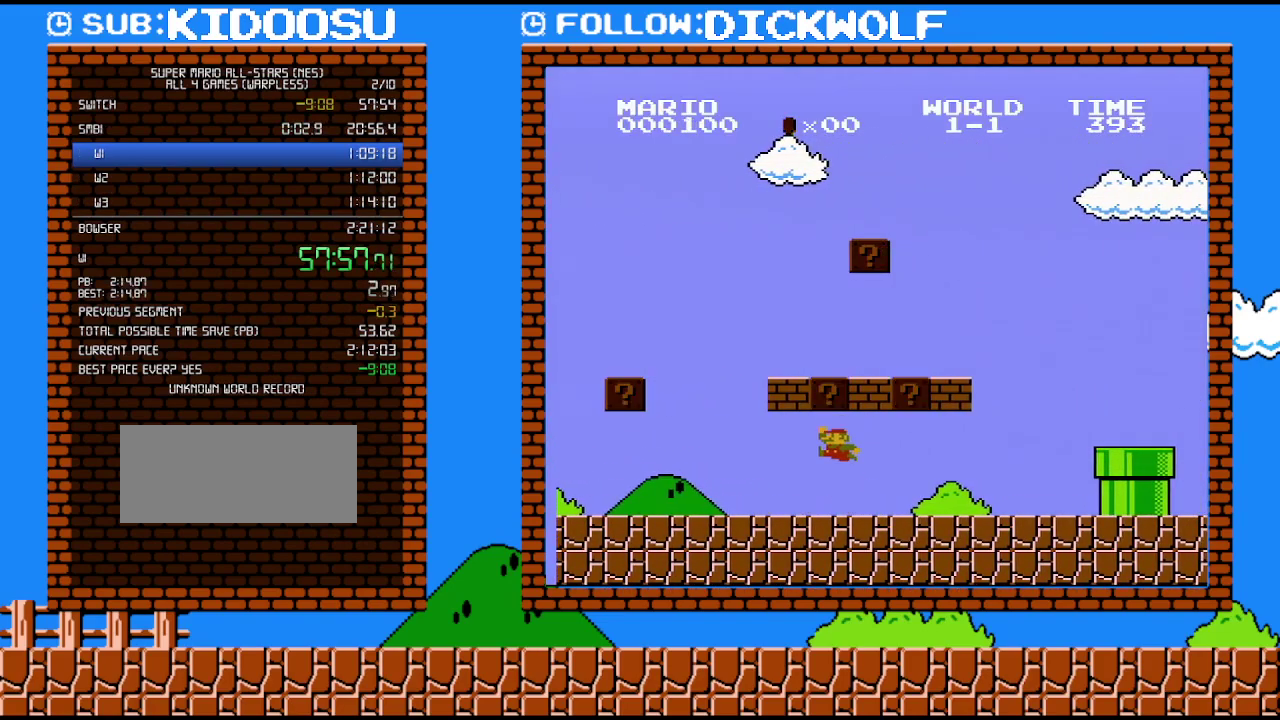
{"buttons": ["B"], "events": [[83, "B", "down"], [117, "A", "down"], [417, "A", "up"], [450, "DPAD_LEFT", "up"]]}
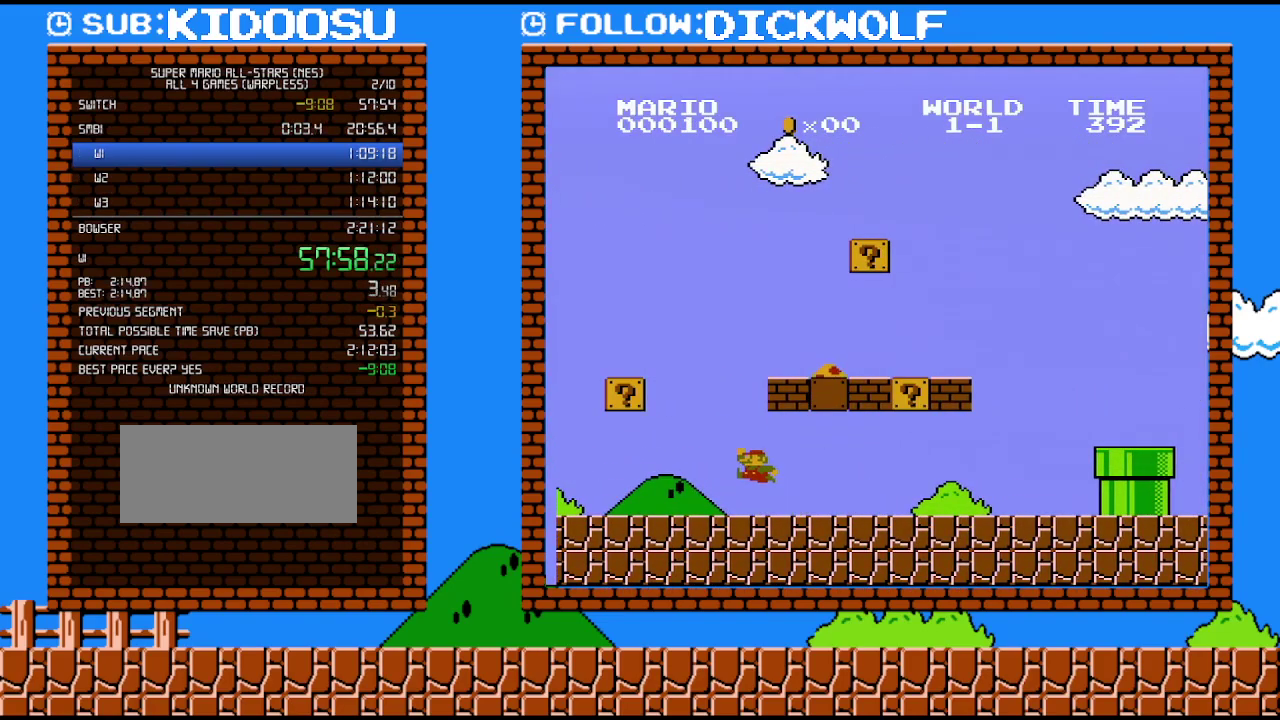
{"buttons": ["A", "B", "DPAD_RIGHT"], "events": [[167, "A", "down"], [167, "DPAD_RIGHT", "down"]]}
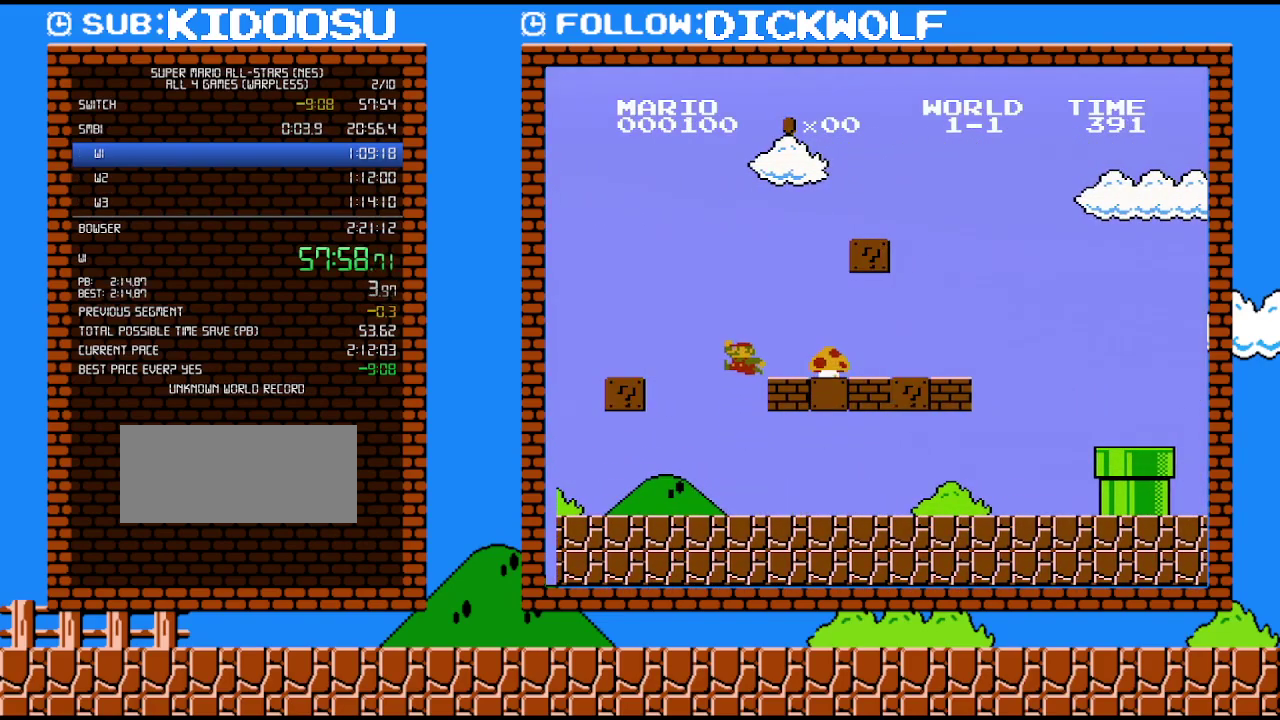
{"buttons": ["B", "DPAD_RIGHT"], "events": [[417, "A", "up"]]}
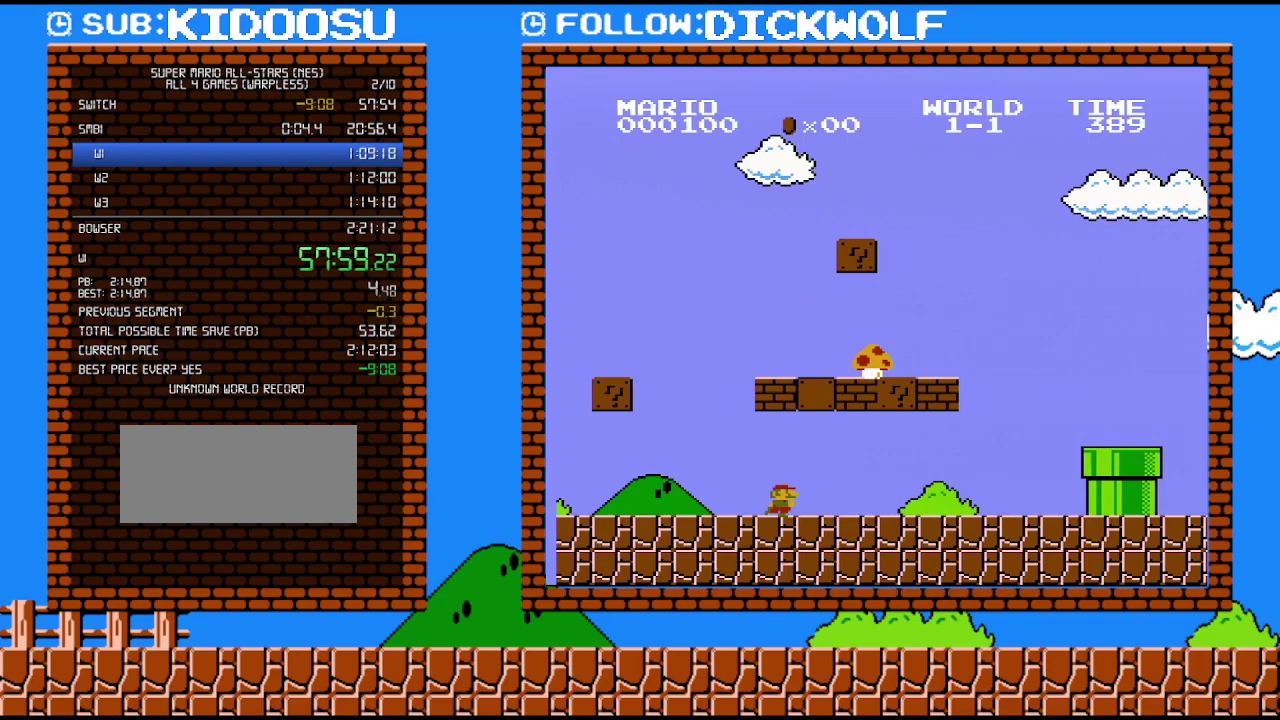
{"buttons": ["B", "DPAD_RIGHT"], "events": [[83, "DPAD_RIGHT", "up"], [167, "DPAD_RIGHT", "down"]]}
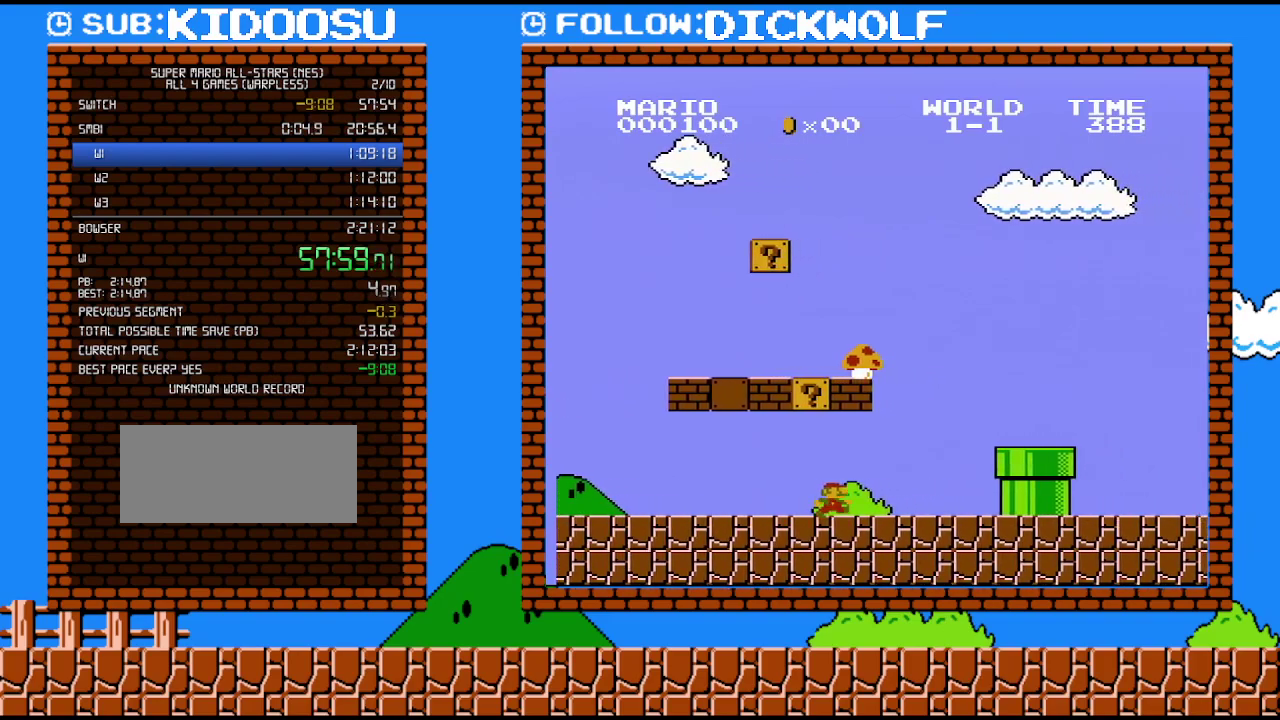
{"buttons": ["B", "DPAD_RIGHT"], "events": [[267, "A", "down"], [267, "DPAD_LEFT", "down"], [267, "DPAD_RIGHT", "up"], [383, "DPAD_LEFT", "up"], [417, "DPAD_RIGHT", "down"], [450, "A", "up"]]}
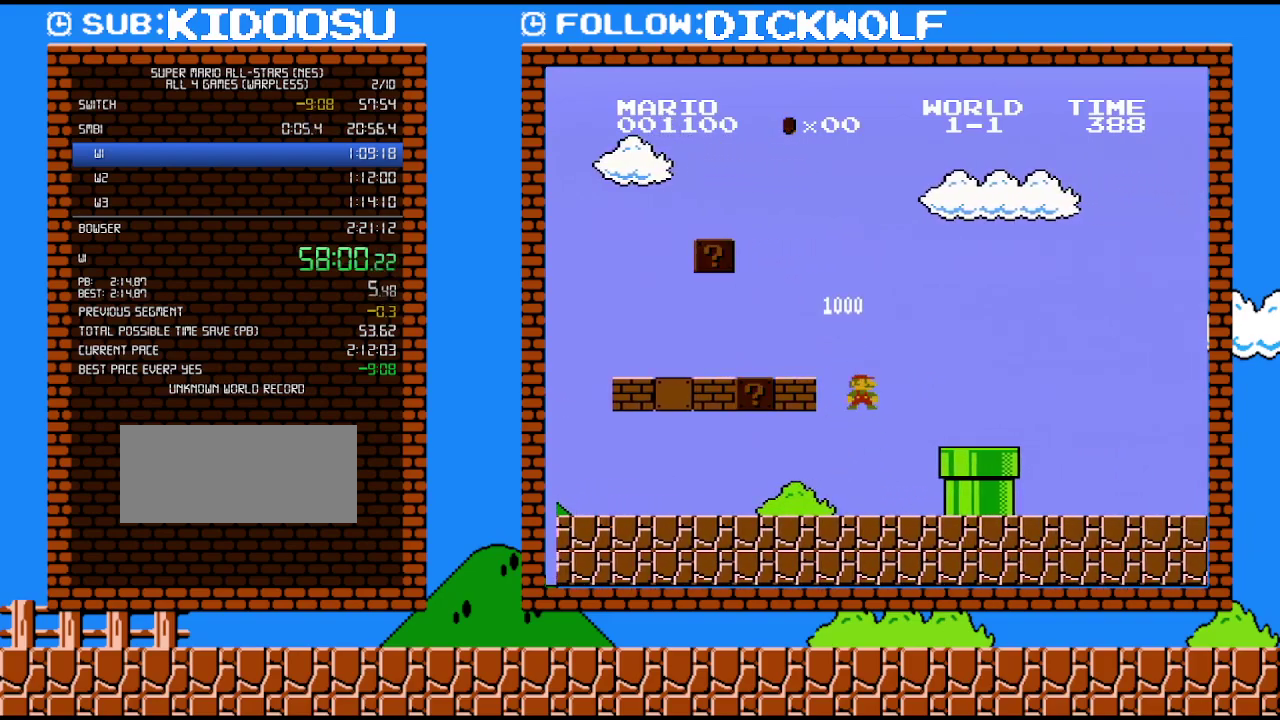
{"buttons": ["A", "B", "DPAD_RIGHT"], "events": [[17, "A", "down"]]}
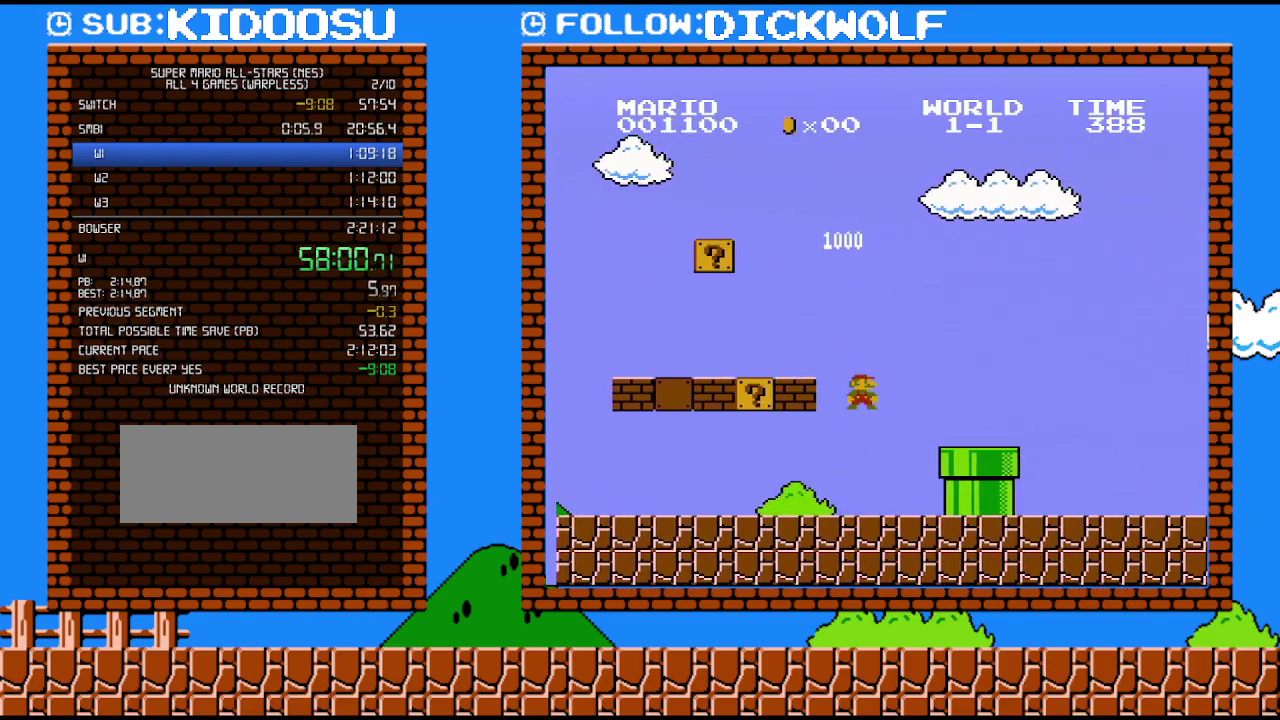
{"buttons": ["A", "B", "DPAD_RIGHT"], "events": []}
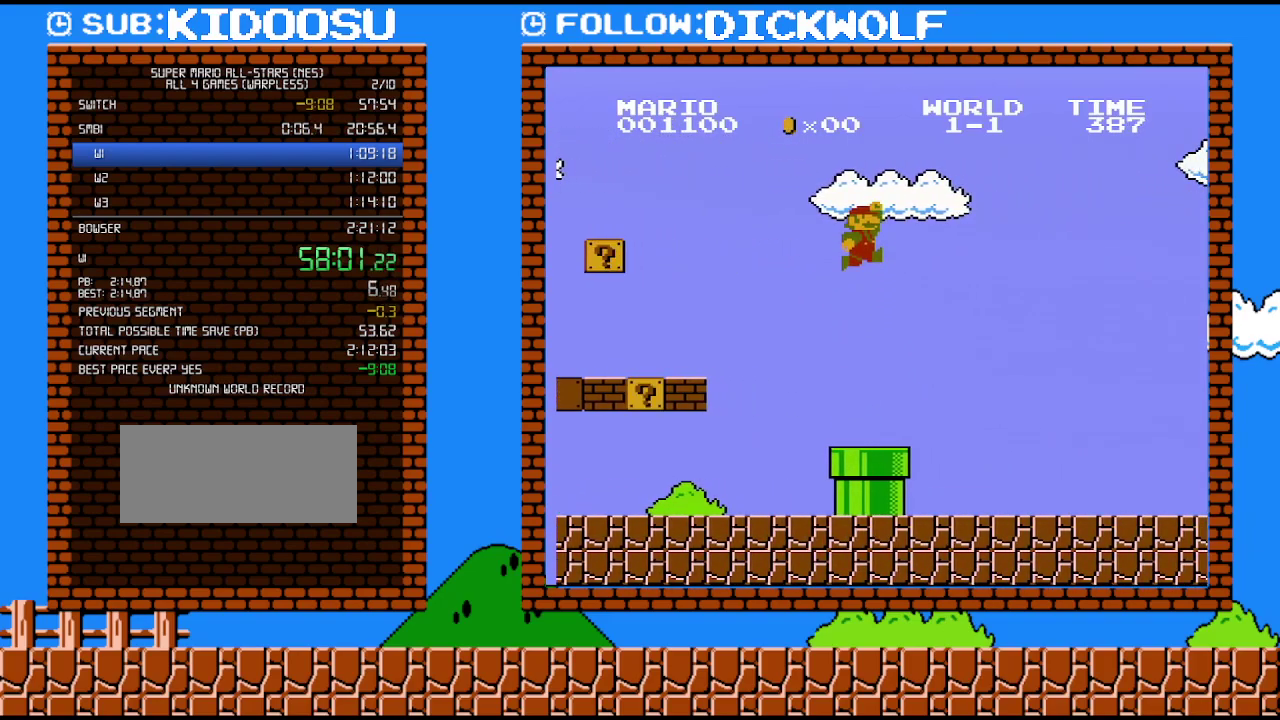
{"buttons": ["B", "DPAD_RIGHT"], "events": [[450, "A", "up"]]}
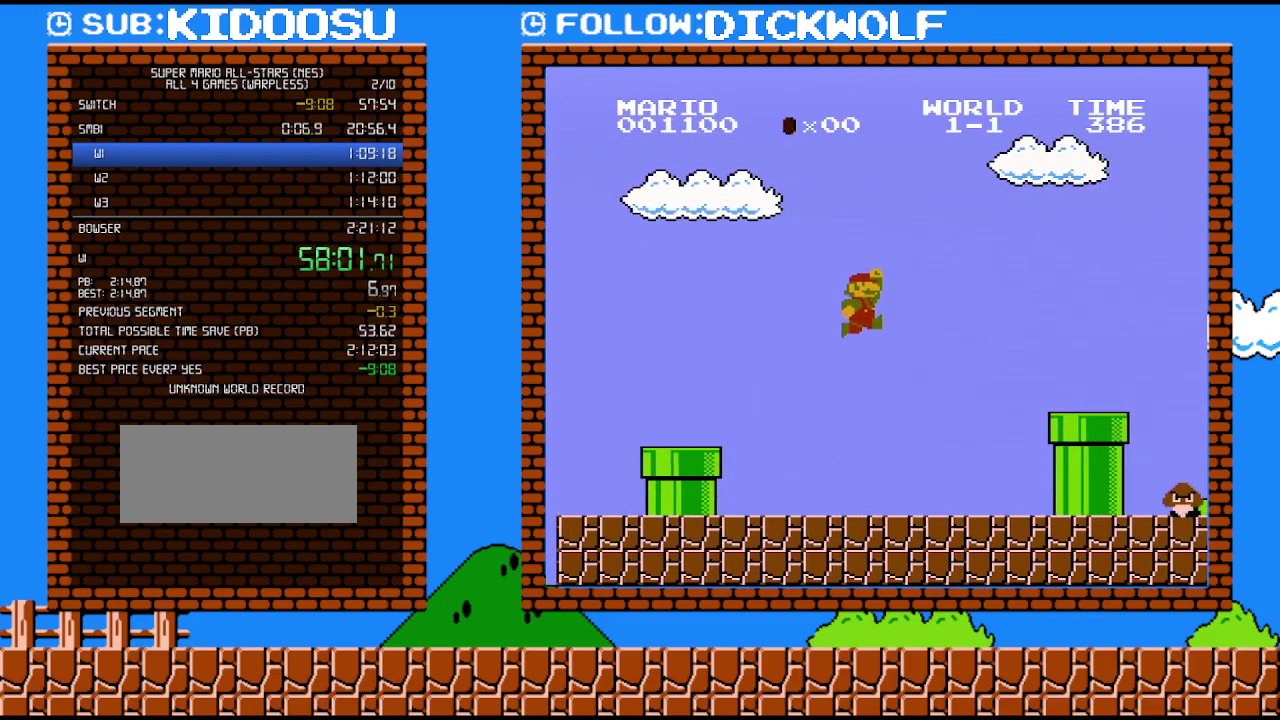
{"buttons": ["B"], "events": [[167, "DPAD_LEFT", "down"], [167, "DPAD_RIGHT", "up"], [333, "DPAD_LEFT", "up"]]}
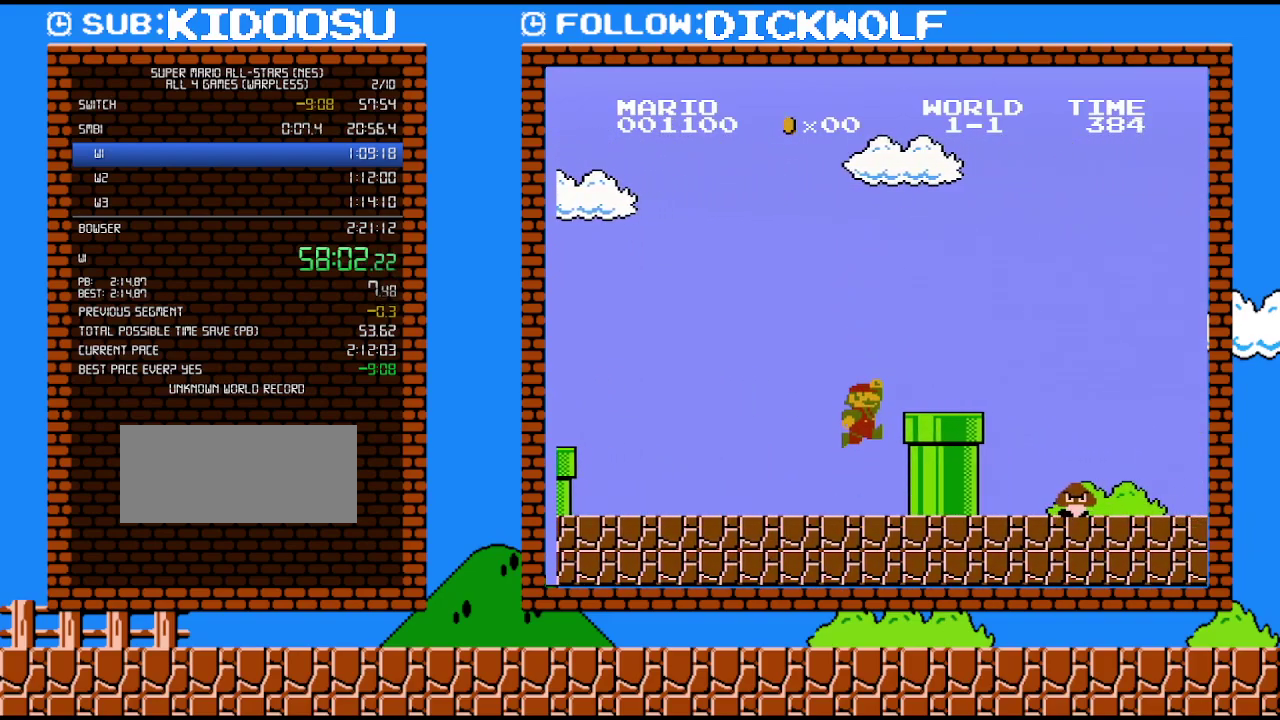
{"buttons": ["B", "DPAD_RIGHT"], "events": [[117, "A", "down"], [233, "DPAD_RIGHT", "down"], [267, "A", "up"]]}
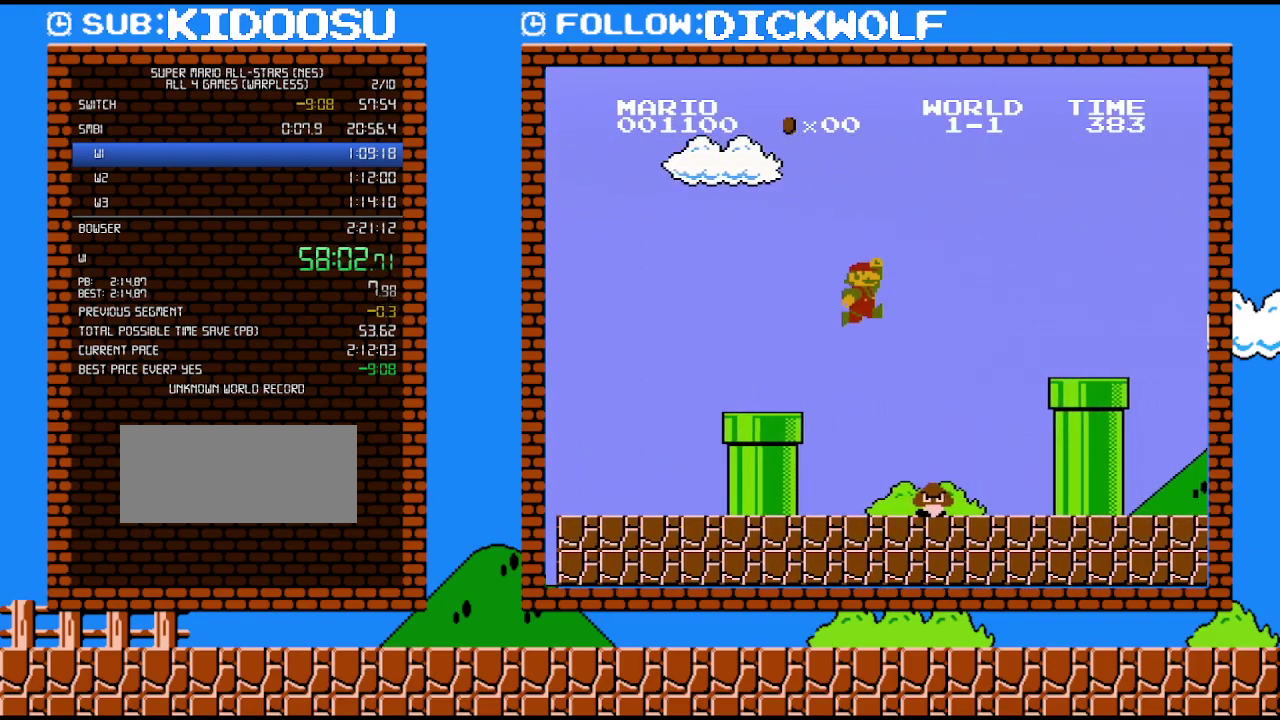
{"buttons": ["B", "DPAD_RIGHT"], "events": [[83, "A", "down"], [483, "A", "up"]]}
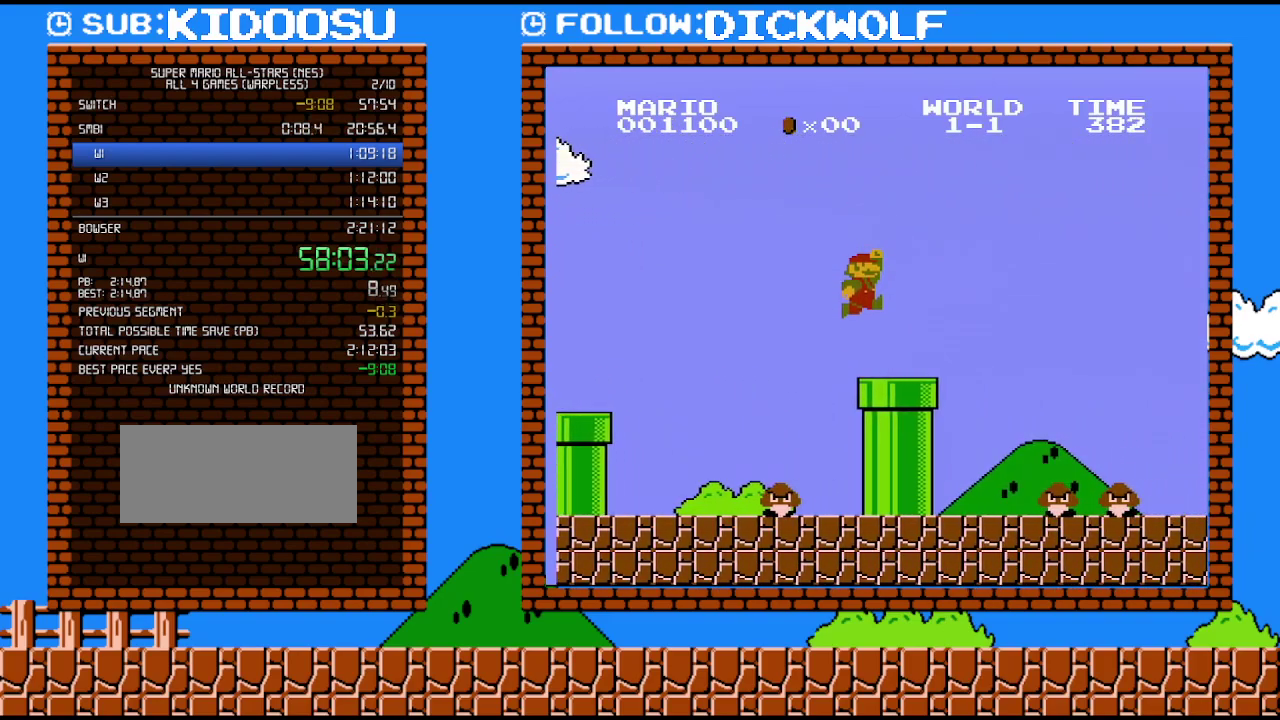
{"buttons": ["A", "B", "DPAD_RIGHT"], "events": [[483, "A", "down"]]}
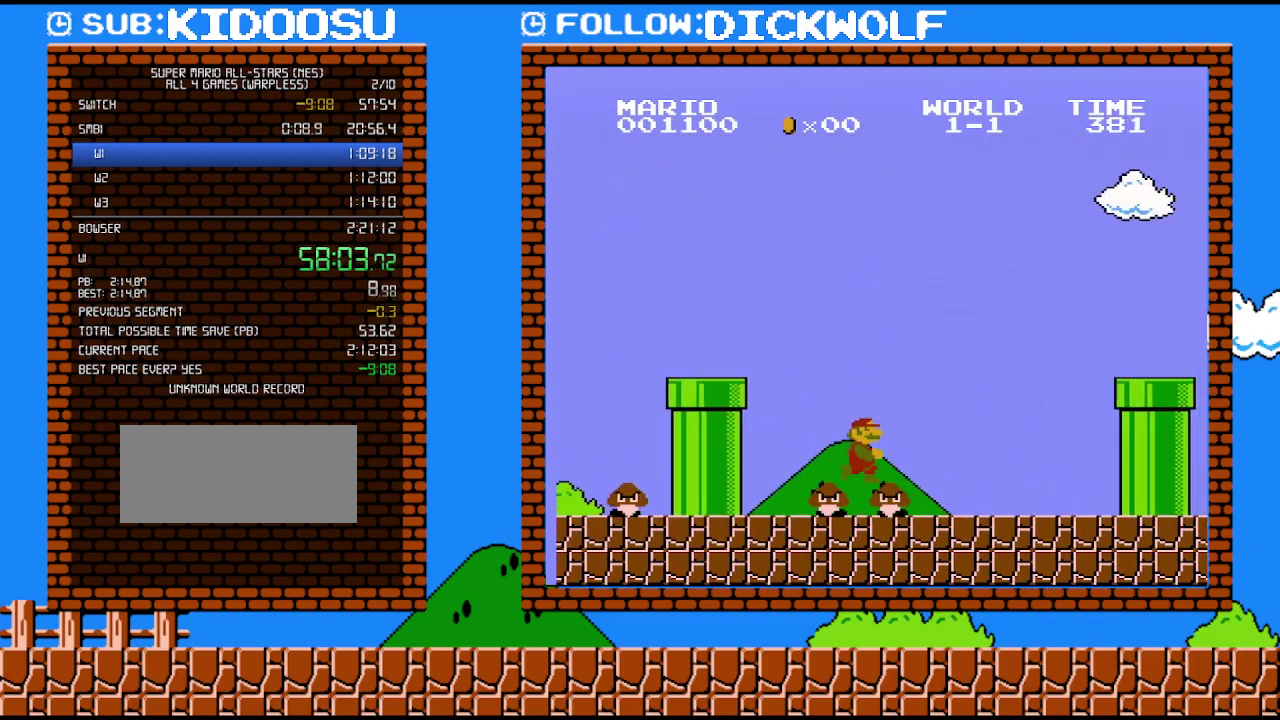
{"buttons": ["B", "DPAD_LEFT"], "events": [[300, "A", "up"], [383, "DPAD_UP", "down"], [450, "DPAD_LEFT", "down"], [450, "DPAD_RIGHT", "up"], [450, "DPAD_UP", "up"]]}